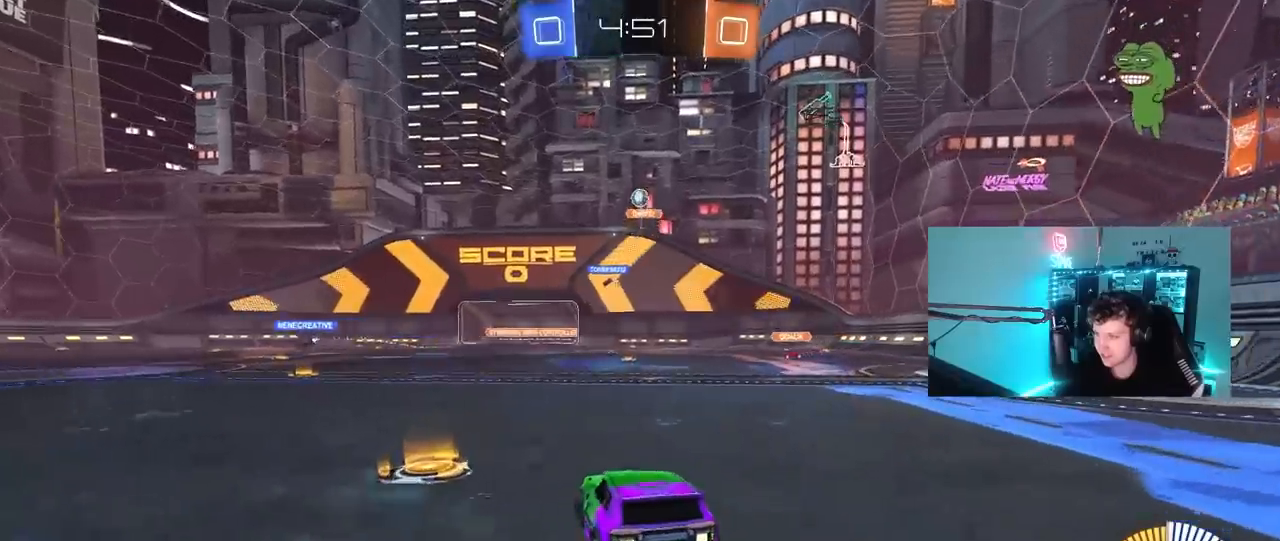
Gameplay with keyboard and mouse; each line is a JSON object with the keys and mouse buttons held at the frame after it. "events" lists presses ("down") and releases ("up") of "1", "2", "3", "4", "5", "a", "alt", "c", "caps_lock", "ctrl", "d", "e", "f", "g", "q", "r", "s", "shift", "space", "t", "tab", "v", "w", "x", "z", "mouse_left", "mouse_wheel" and "mouse_right" between this image and that frame as [ms after this image, input, new state], when the widget could be followed in between. "mouse_left", "mouse_wheel", "mouse_right" = the "left", "wheel", "right" buttons of the "mouse" list. No other keys are recorded. "wheel" means that the mouse wheel is clicked or scrolled. "mouse_move" is the direction in which the mouse moves at that frame (one of eight, or "still"), when it could be read.
{"keys": ["a", "s", "shift"], "mouse": ["left"], "mouse_move": "still", "events": [[33, "a", "up"], [33, "mouse_right", "down"], [267, "mouse_right", "up"], [267, "s", "up"], [317, "mouse_left", "down"], [317, "mouse_right", "down"], [367, "d", "down"], [367, "s", "down"], [500, "a", "down"], [500, "d", "up"], [500, "mouse_right", "up"], [500, "shift", "down"]]}
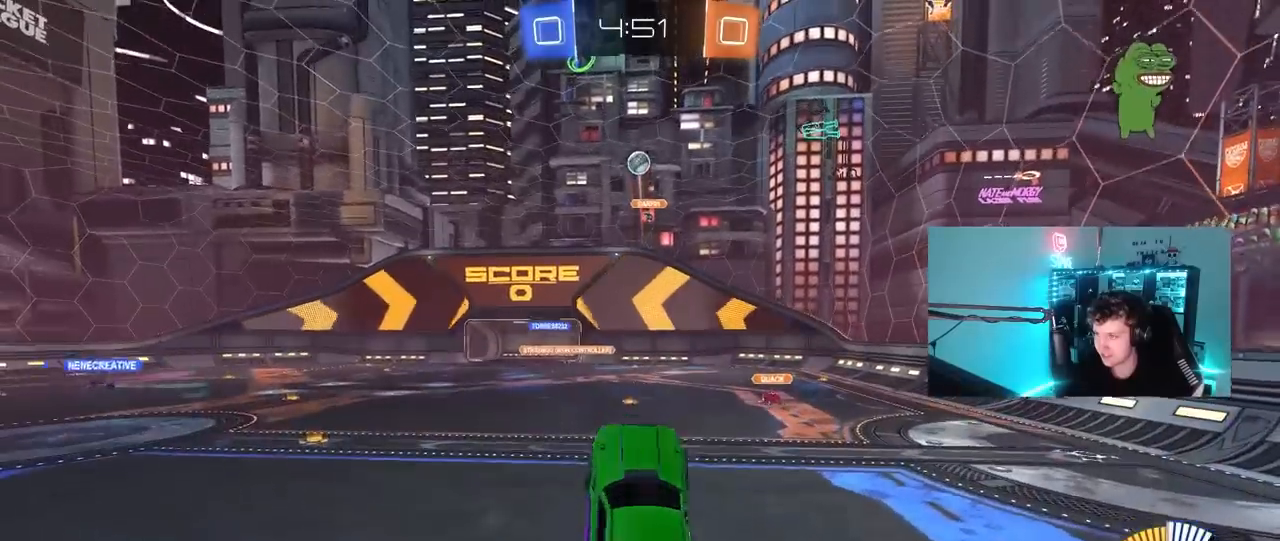
{"keys": ["a", "s", "shift"], "mouse": ["left"], "mouse_move": "still", "events": [[100, "s", "up"], [183, "w", "down"], [383, "w", "up"], [467, "s", "down"]]}
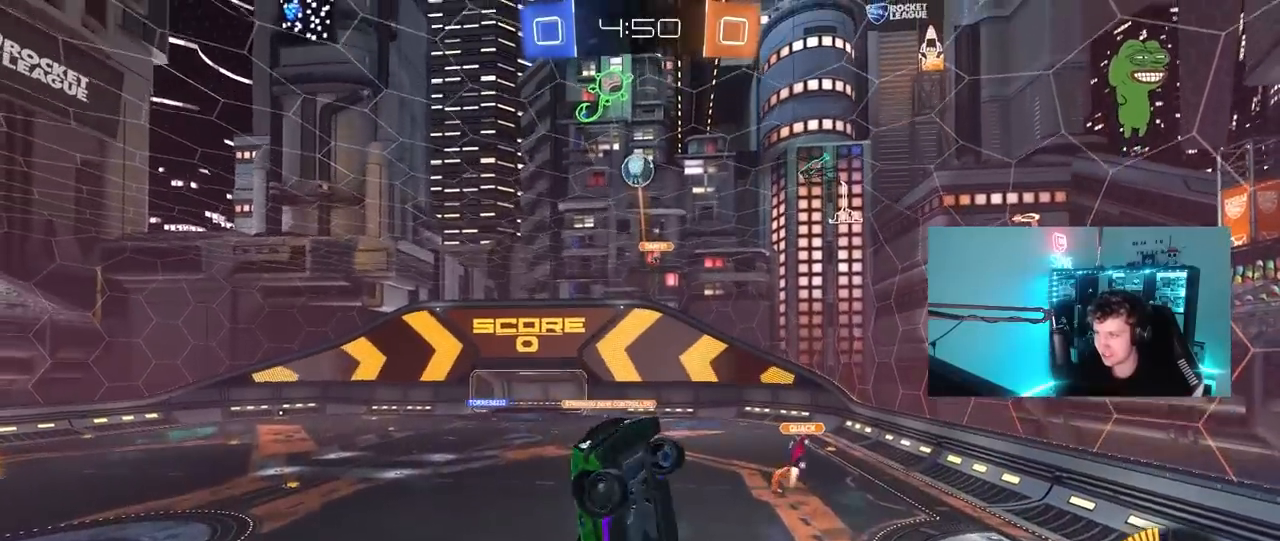
{"keys": ["a", "shift"], "mouse": ["left"], "mouse_move": "still", "events": [[167, "s", "up"], [250, "mouse_left", "up"], [350, "mouse_left", "down"]]}
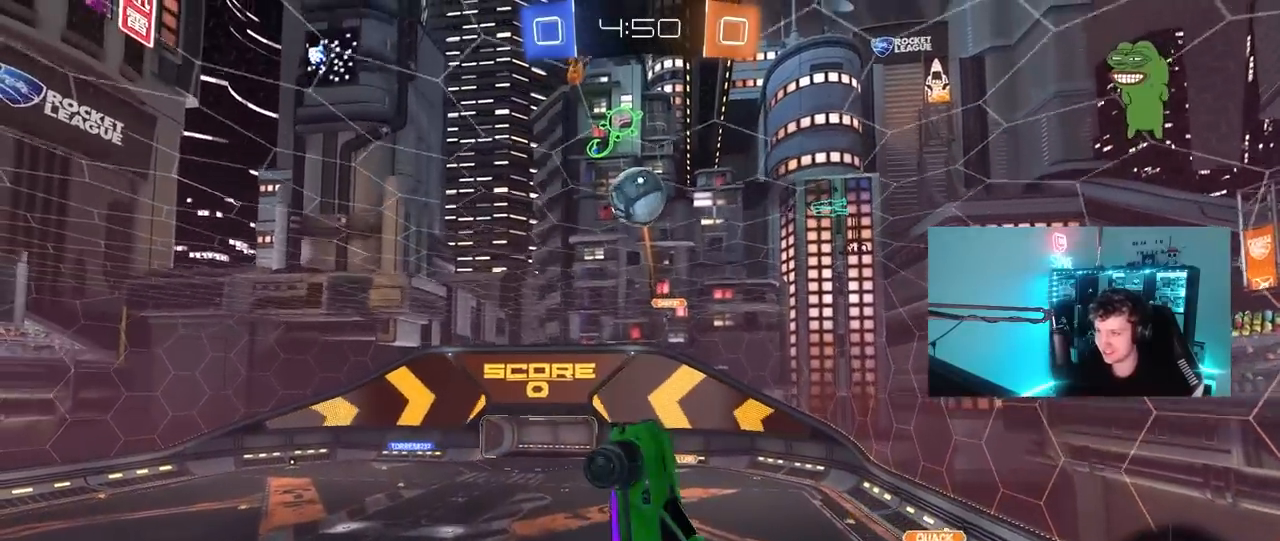
{"keys": ["a", "shift", "w"], "mouse": [], "mouse_move": "still", "events": [[33, "shift", "up"], [83, "mouse_left", "up"], [83, "w", "down"], [267, "w", "up"], [417, "shift", "down"], [450, "w", "down"]]}
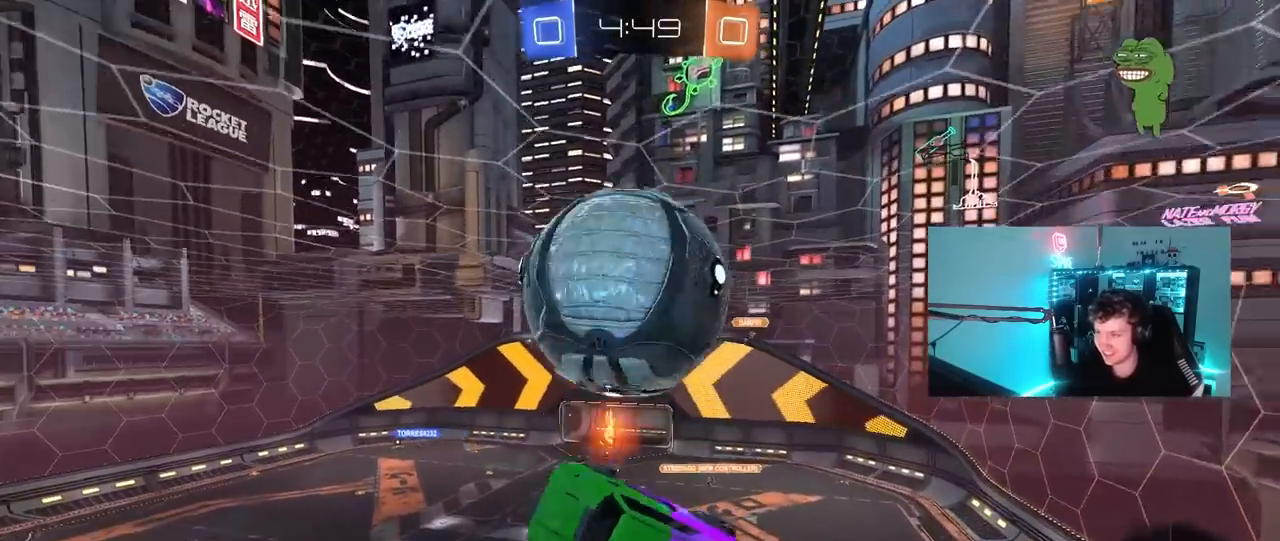
{"keys": ["a", "s", "shift"], "mouse": ["left"], "mouse_move": "still", "events": [[233, "shift", "up"], [233, "w", "up"], [333, "mouse_left", "down"], [383, "s", "down"], [433, "shift", "down"]]}
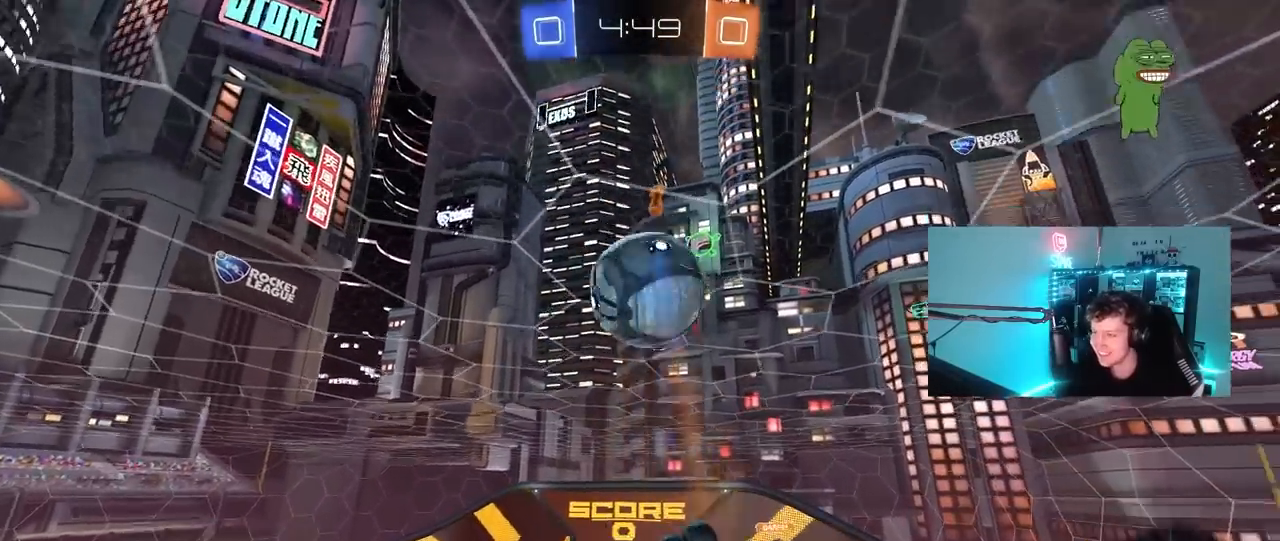
{"keys": ["d", "w"], "mouse": [], "mouse_move": "still", "events": [[67, "s", "up"], [250, "mouse_left", "up"], [300, "w", "down"], [433, "a", "up"], [433, "shift", "up"], [483, "d", "down"]]}
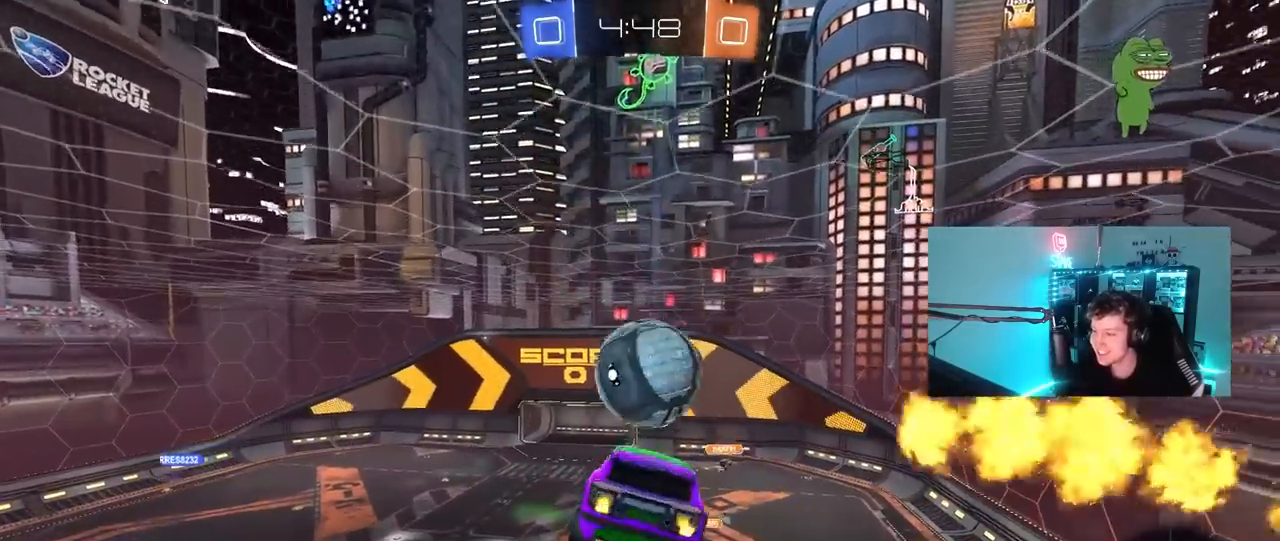
{"keys": ["a", "s", "shift"], "mouse": ["left"], "mouse_move": "still", "events": [[83, "mouse_left", "down"], [133, "d", "up"], [133, "shift", "down"], [133, "w", "up"], [167, "a", "down"], [367, "s", "down"]]}
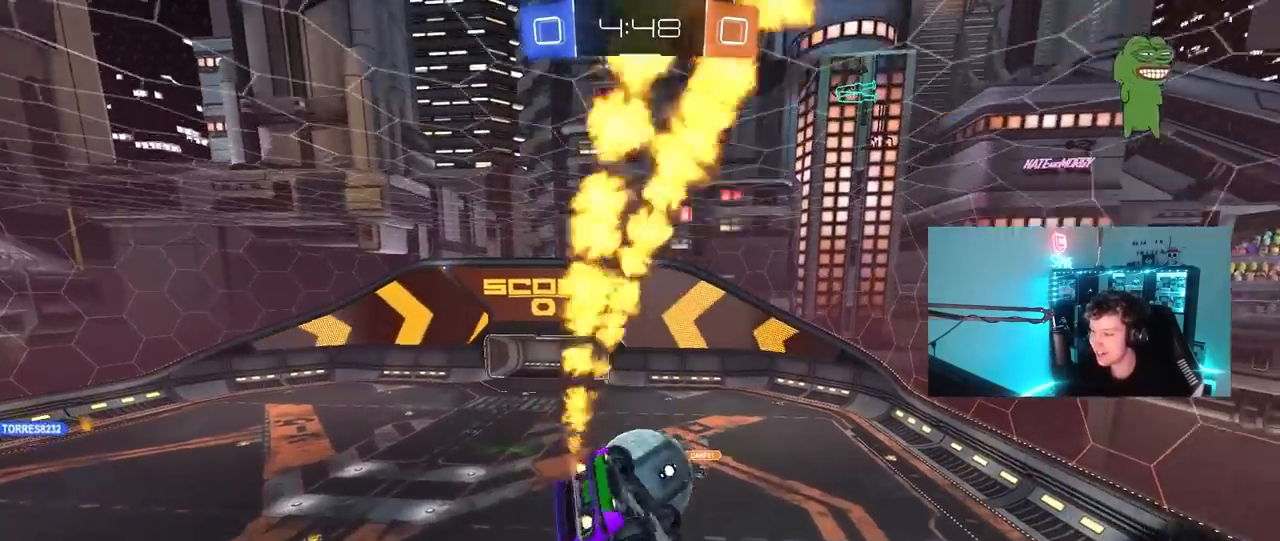
{"keys": ["a", "shift"], "mouse": ["left"], "mouse_move": "still", "events": [[100, "s", "up"], [200, "w", "down"], [333, "shift", "up"], [467, "shift", "down"], [467, "w", "up"]]}
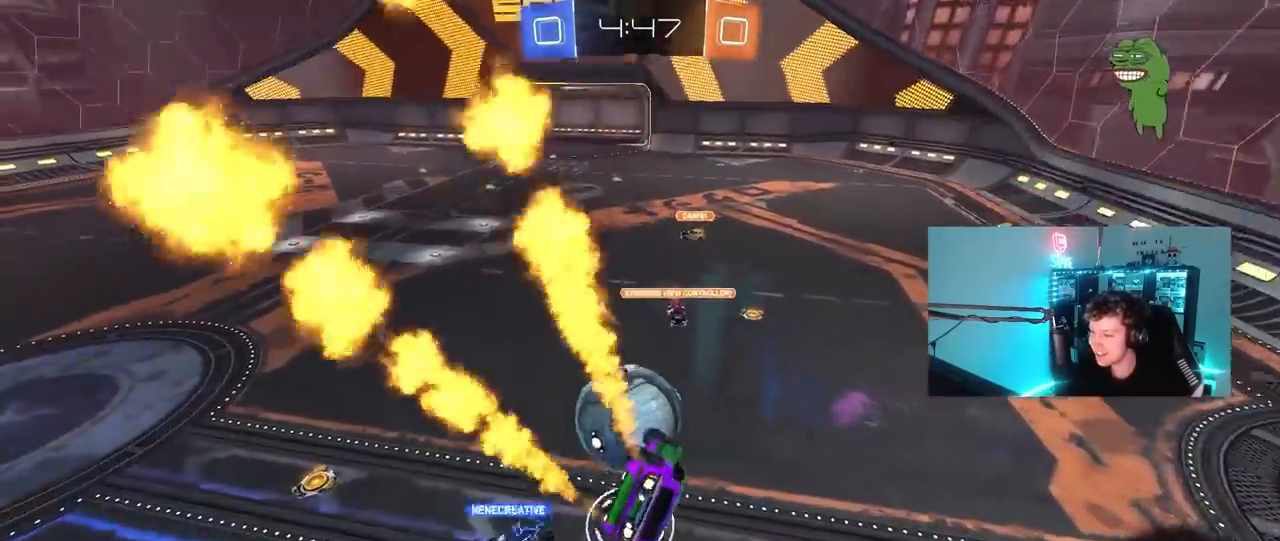
{"keys": ["d", "w"], "mouse": [], "mouse_move": "still", "events": [[200, "mouse_left", "up"], [200, "s", "down"], [300, "d", "down"], [350, "a", "up"], [350, "s", "up"], [350, "shift", "up"], [433, "w", "down"]]}
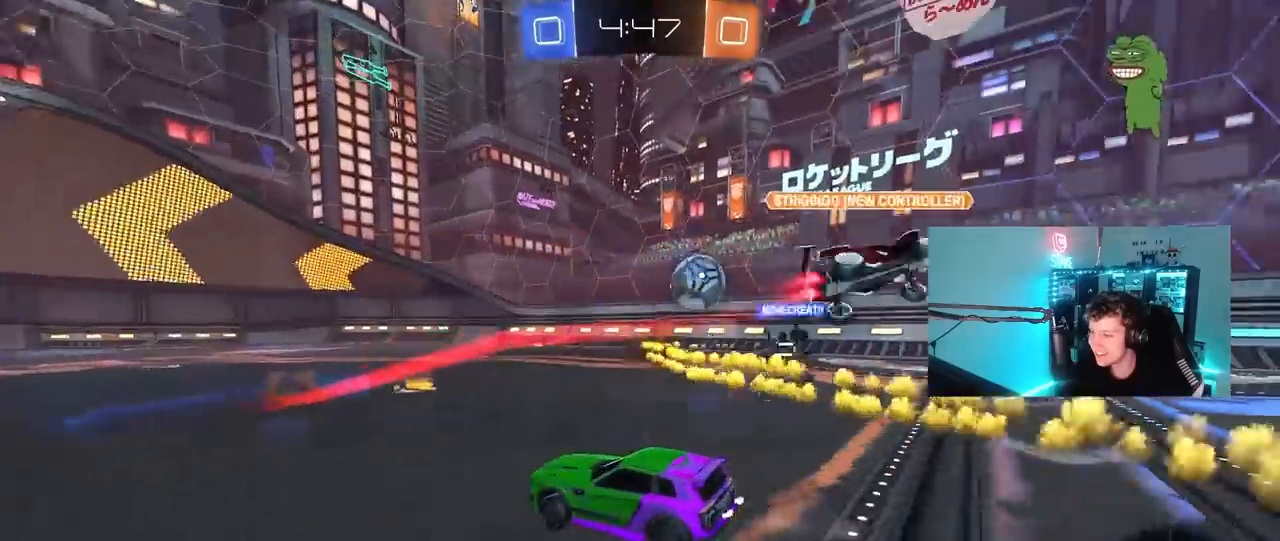
{"keys": ["w"], "mouse": ["left"], "mouse_move": "down", "events": [[83, "d", "up"], [167, "a", "down"], [267, "a", "up"], [317, "d", "down"], [417, "mouse_left", "down"], [450, "d", "up"]]}
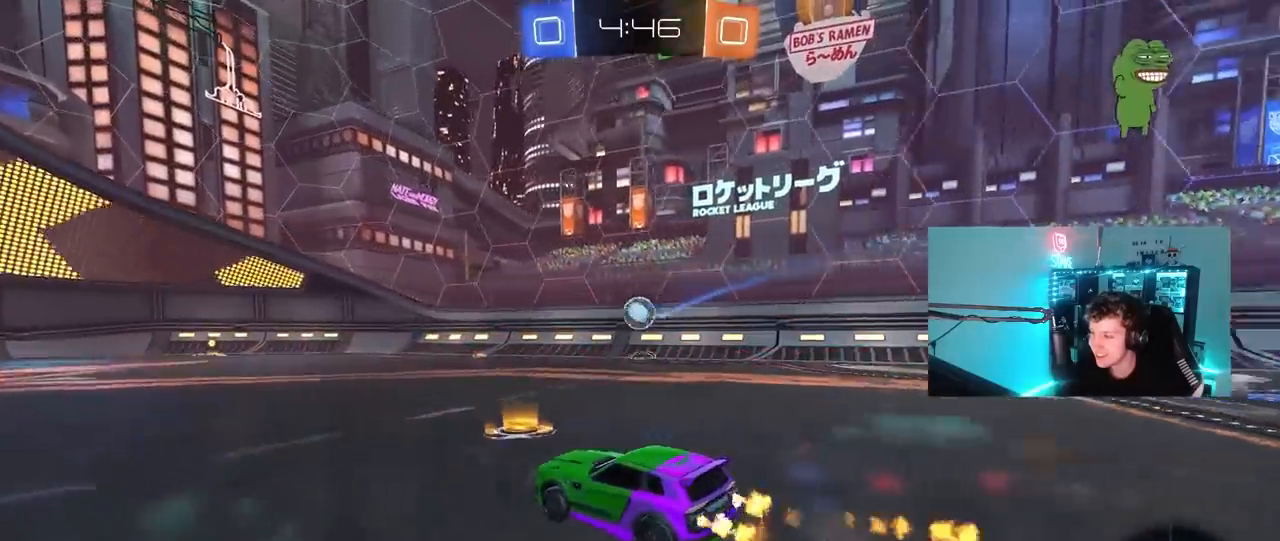
{"keys": ["a", "shift", "w"], "mouse": ["left"], "mouse_move": "still", "events": [[333, "d", "down"], [383, "mouse_right", "down"], [433, "a", "down"], [433, "d", "up"], [433, "shift", "down"], [467, "mouse_right", "up"]]}
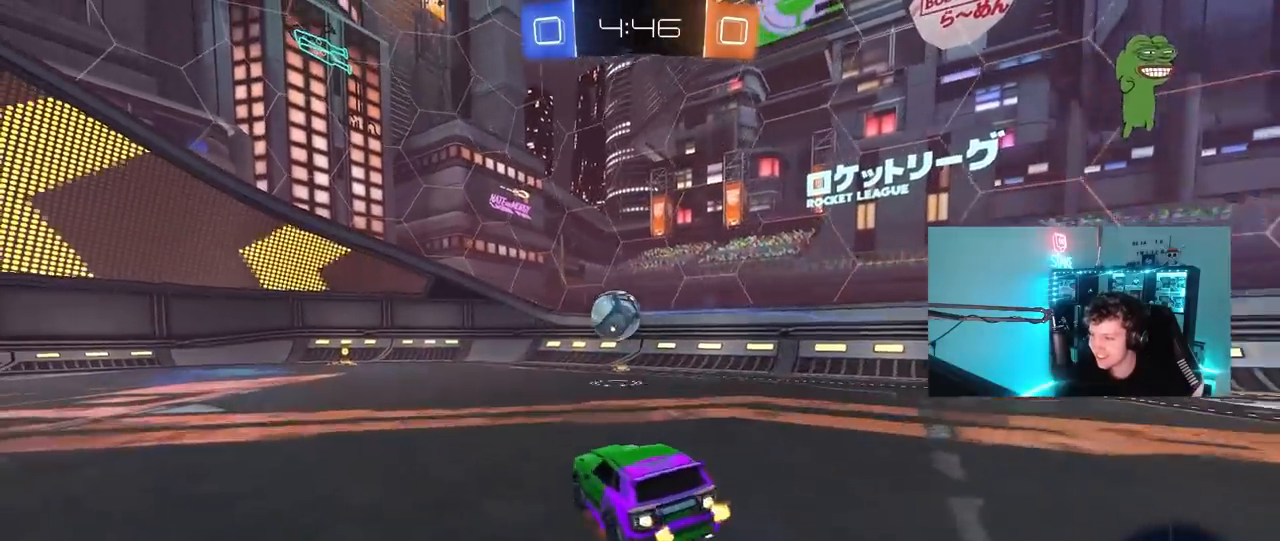
{"keys": ["a", "shift"], "mouse": ["left"], "mouse_move": "still", "events": [[17, "mouse_right", "down"], [67, "s", "down"], [67, "w", "up"], [200, "mouse_right", "up"], [400, "s", "up"]]}
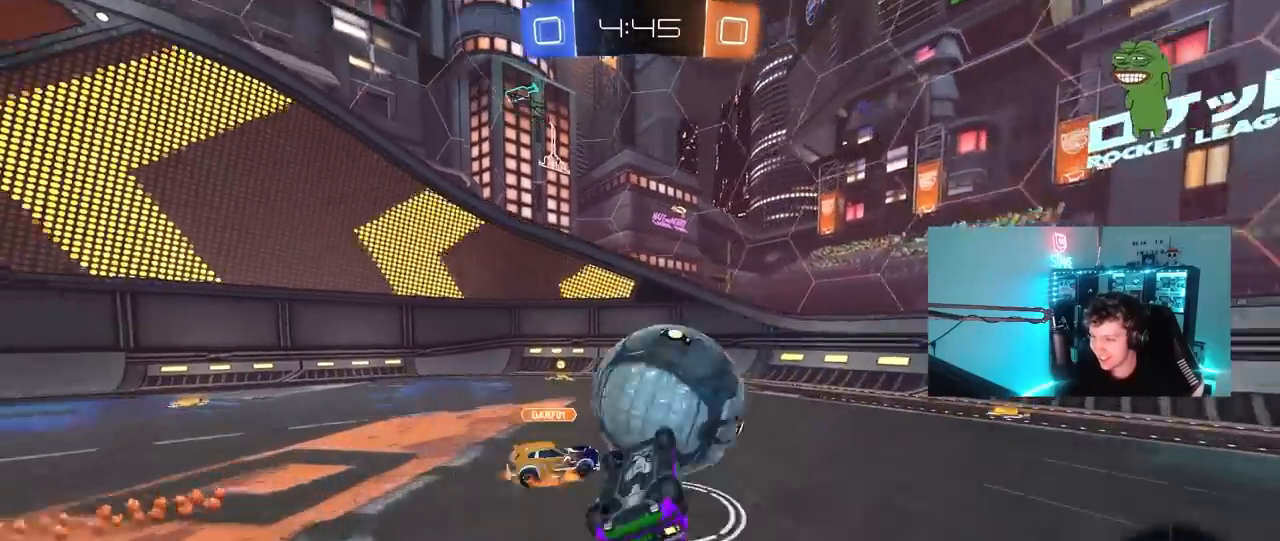
{"keys": ["d", "w"], "mouse": [], "mouse_move": "still", "events": [[33, "s", "down"], [83, "mouse_left", "up"], [267, "a", "up"], [267, "s", "up"], [267, "shift", "up"], [317, "d", "down"], [400, "d", "up"], [450, "w", "down"], [500, "d", "down"]]}
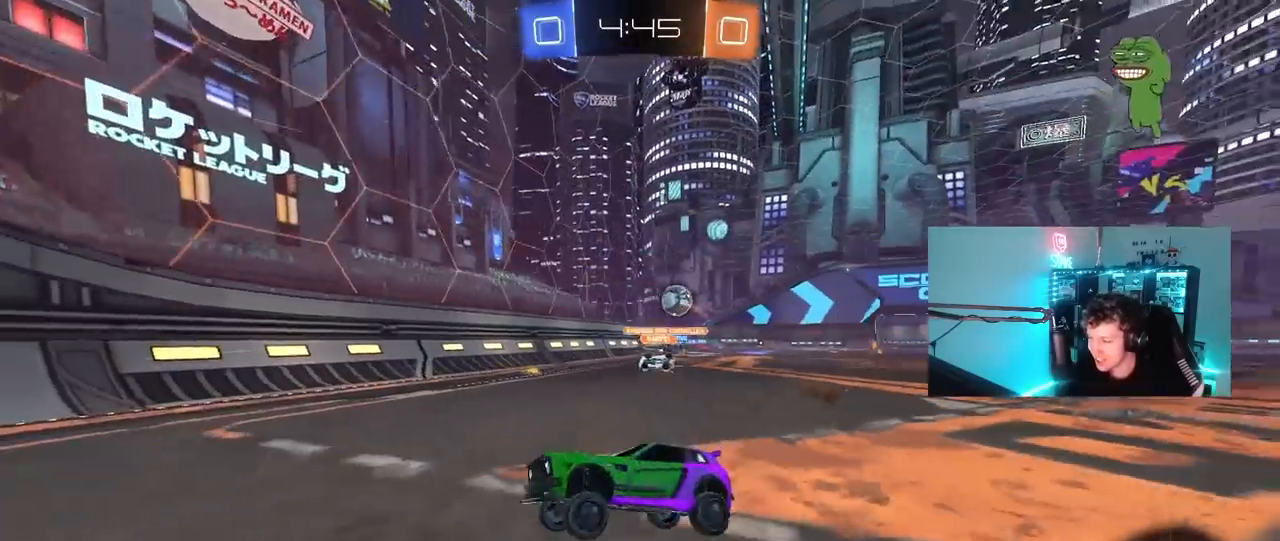
{"keys": ["d", "s"], "mouse": [], "mouse_move": "still", "events": [[283, "s", "down"], [283, "w", "up"]]}
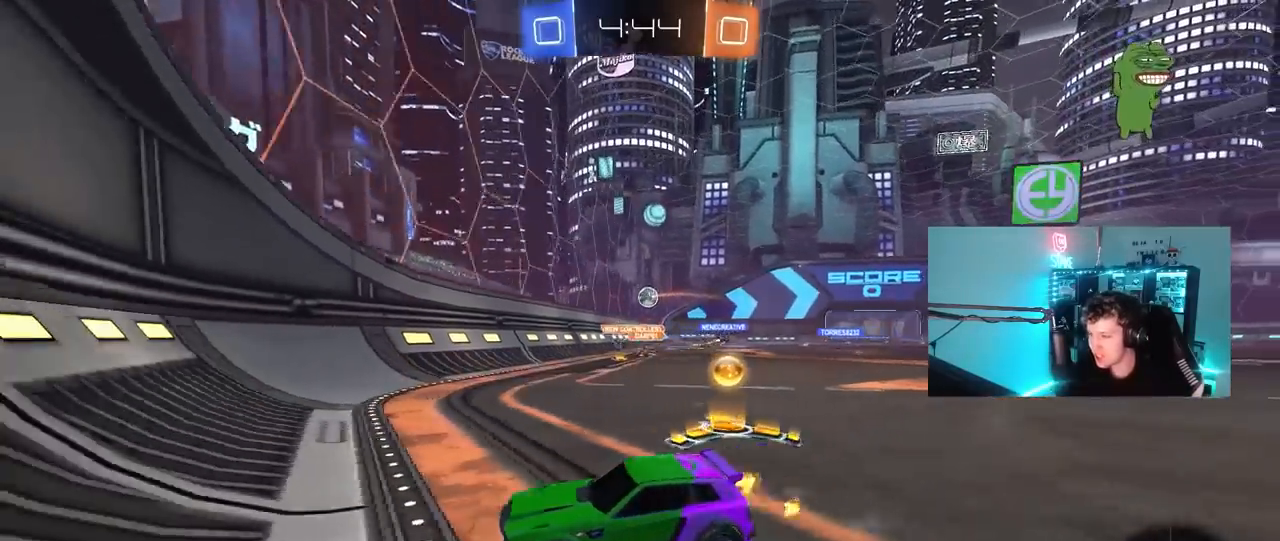
{"keys": ["d", "s"], "mouse": ["right"], "mouse_move": "up-left", "events": [[300, "mouse_right", "down"], [400, "mouse_right", "up"], [450, "mouse_right", "down"]]}
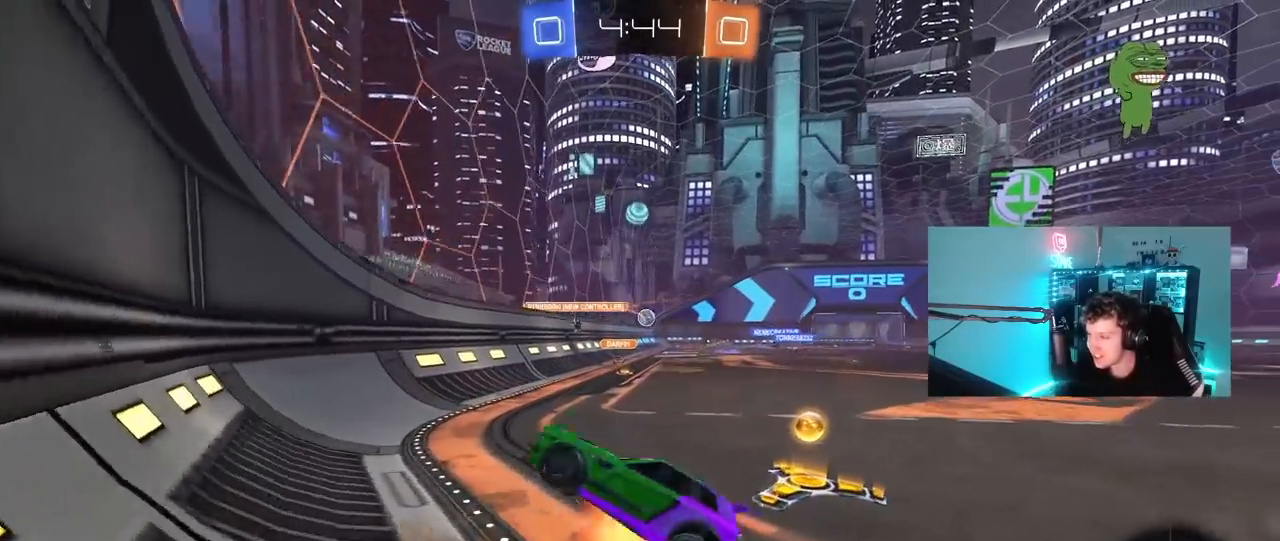
{"keys": ["d", "w"], "mouse": [], "mouse_move": "still", "events": [[83, "mouse_right", "up"], [167, "s", "up"], [167, "shift", "down"], [300, "w", "down"], [500, "shift", "up"]]}
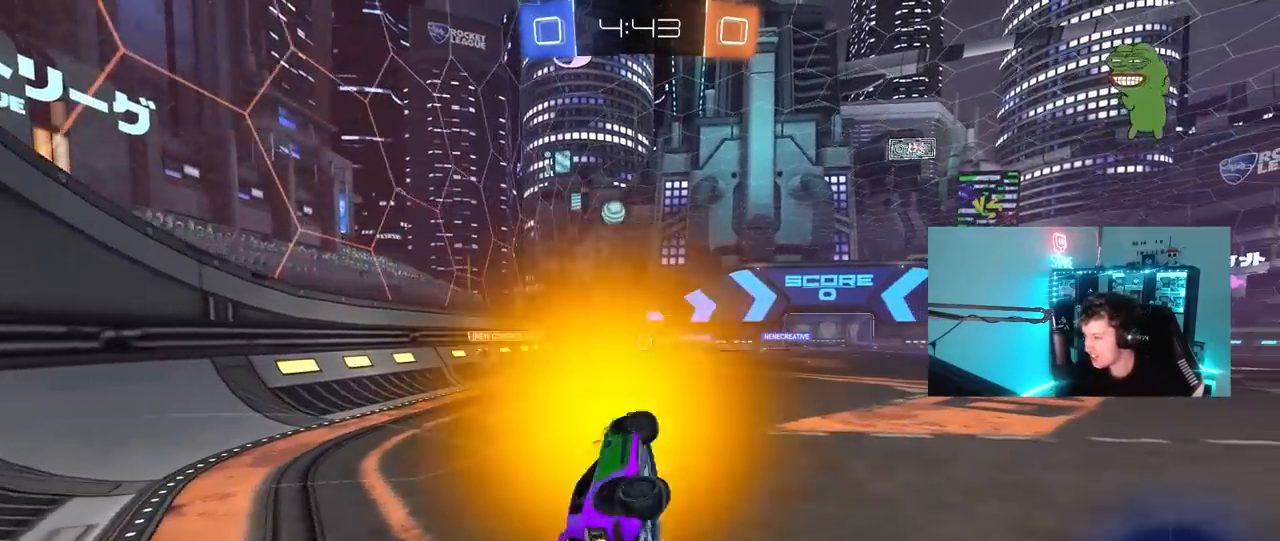
{"keys": ["a", "w"], "mouse": [], "mouse_move": "still", "events": [[150, "d", "up"], [200, "a", "down"], [283, "a", "up"], [283, "d", "down"], [467, "a", "down"], [467, "d", "up"]]}
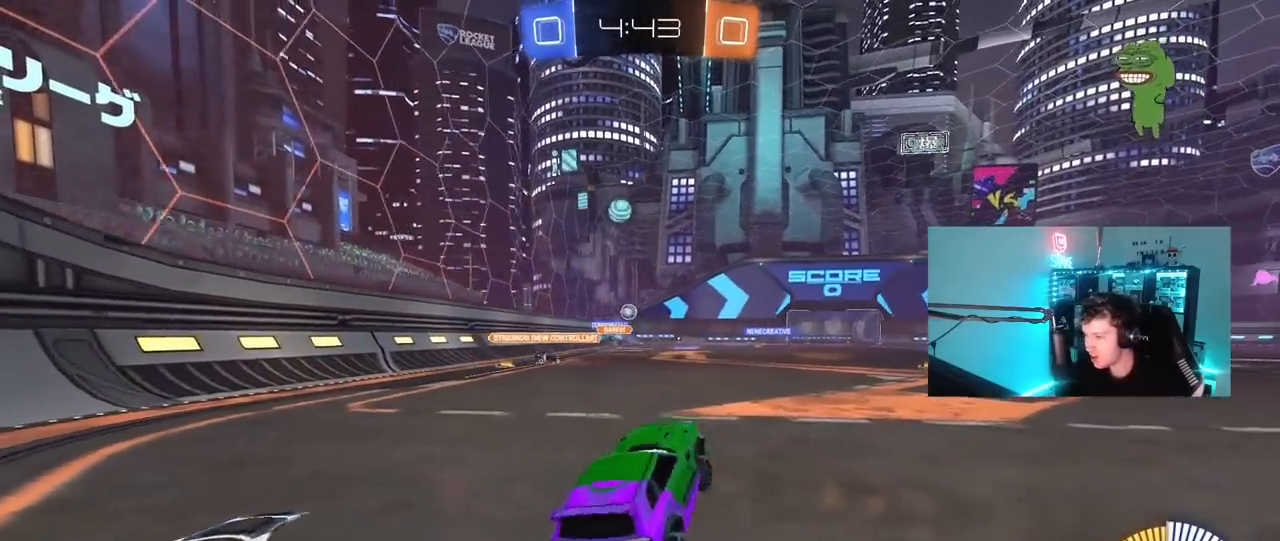
{"keys": ["a", "w"], "mouse": [], "mouse_move": "still", "events": [[150, "shift", "down"], [250, "shift", "up"]]}
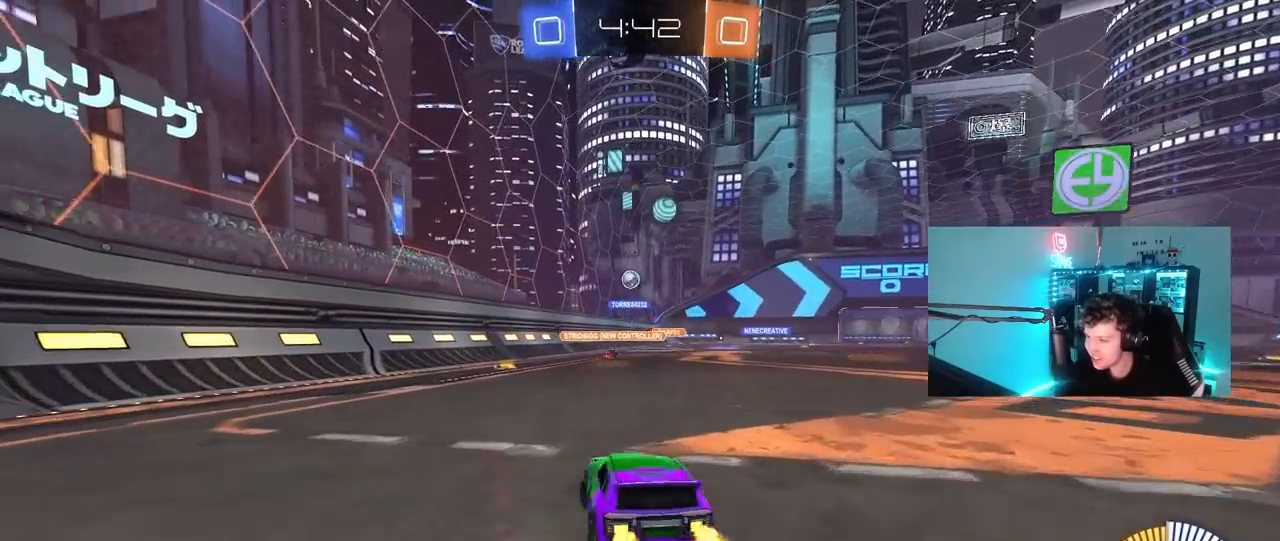
{"keys": ["d", "w"], "mouse": [], "mouse_move": "still", "events": [[33, "a", "up"], [83, "w", "up"], [133, "d", "down"], [167, "shift", "down"], [317, "shift", "up"], [500, "w", "down"]]}
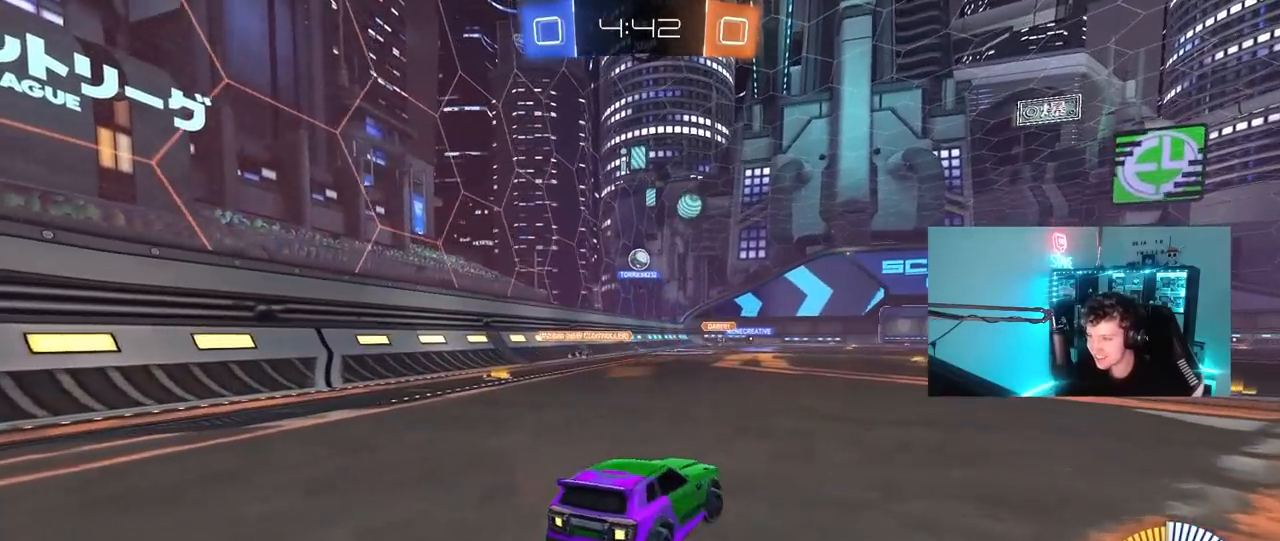
{"keys": [], "mouse": [], "mouse_move": "still", "events": [[433, "d", "up"], [467, "w", "up"]]}
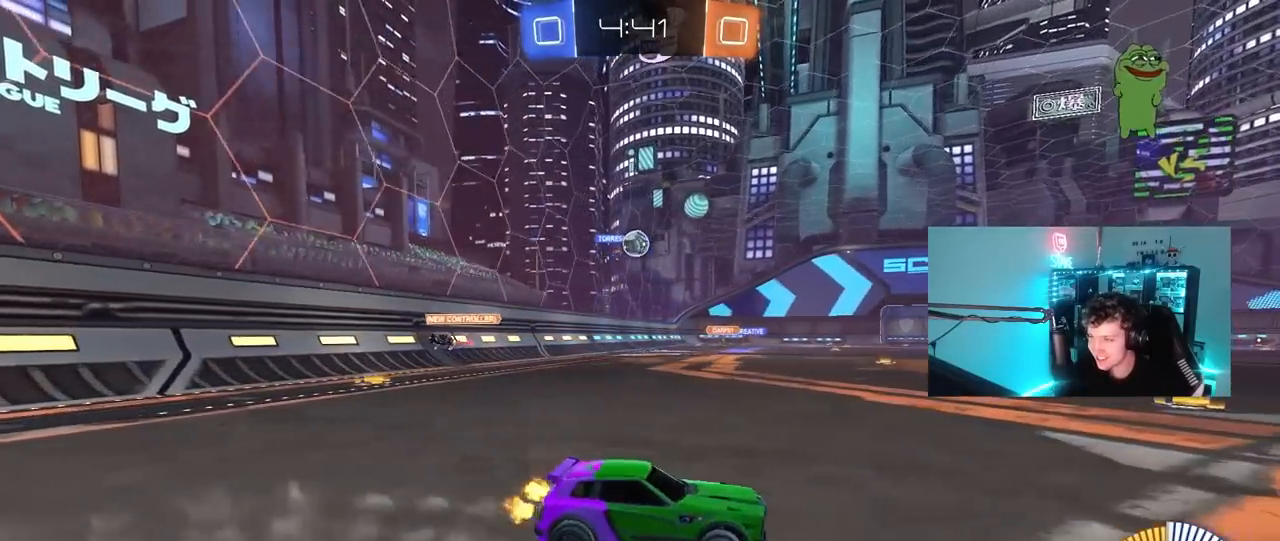
{"keys": ["d", "s"], "mouse": ["right"], "mouse_move": "left", "events": [[17, "a", "down"], [117, "shift", "down"], [200, "shift", "up"], [250, "a", "up"], [250, "d", "down"], [350, "mouse_right", "down"], [350, "s", "down"]]}
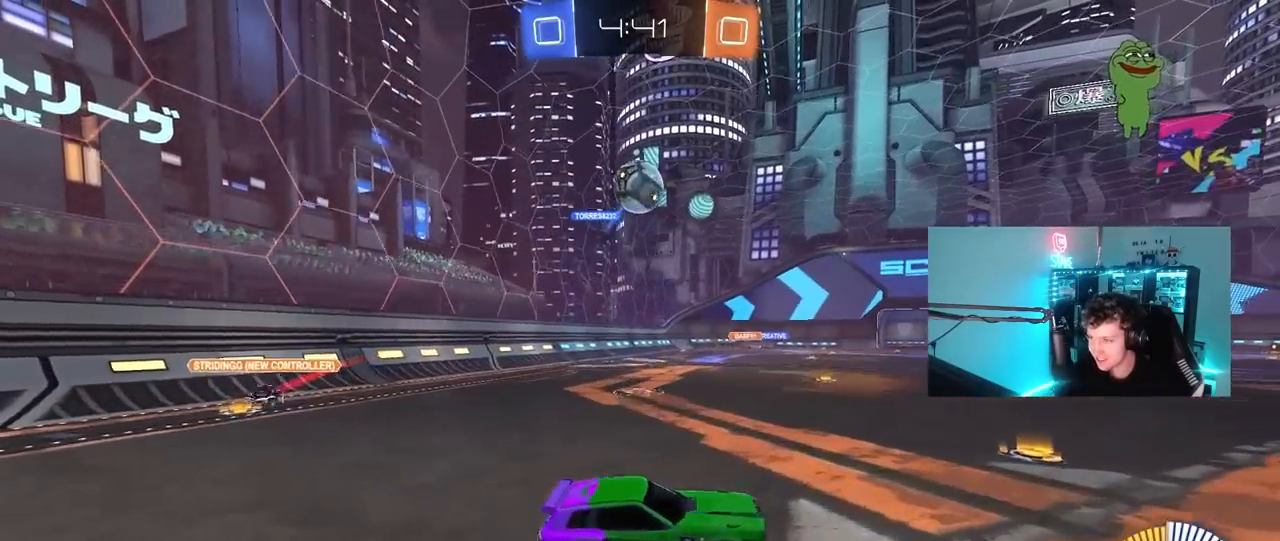
{"keys": ["a", "shift", "w"], "mouse": ["left"], "mouse_move": "down", "events": [[33, "mouse_right", "up"], [33, "s", "up"], [83, "d", "up"], [133, "mouse_right", "down"], [167, "d", "down"], [217, "s", "down"], [267, "a", "down"], [267, "d", "up"], [267, "mouse_right", "up"], [267, "shift", "down"], [317, "s", "up"], [367, "mouse_left", "down"], [500, "w", "down"]]}
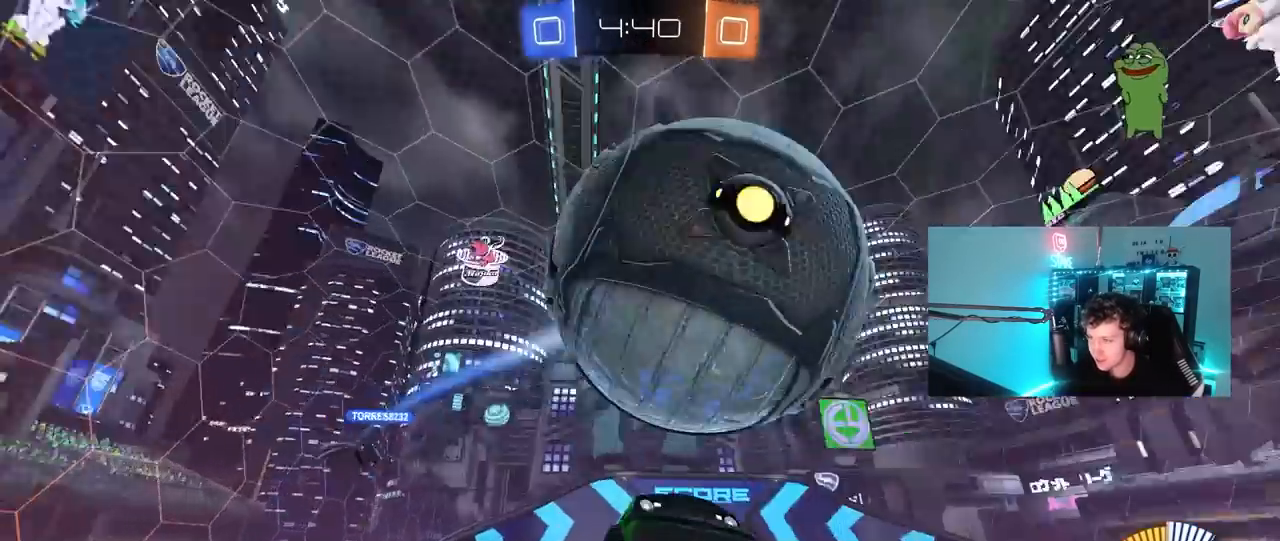
{"keys": ["d", "s"], "mouse": [], "mouse_move": "still", "events": [[150, "w", "up"], [183, "mouse_left", "up"], [233, "s", "down"], [283, "a", "up"], [283, "shift", "up"], [333, "d", "down"]]}
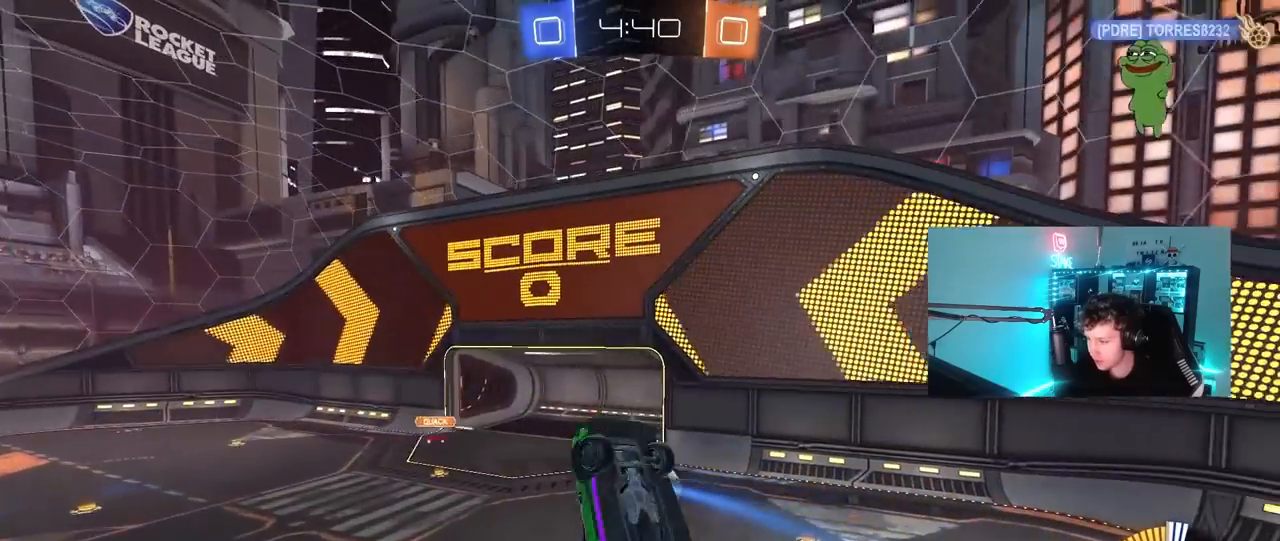
{"keys": ["a", "shift"], "mouse": [], "mouse_move": "still", "events": [[117, "d", "up"], [167, "a", "down"], [167, "shift", "down"], [200, "s", "up"]]}
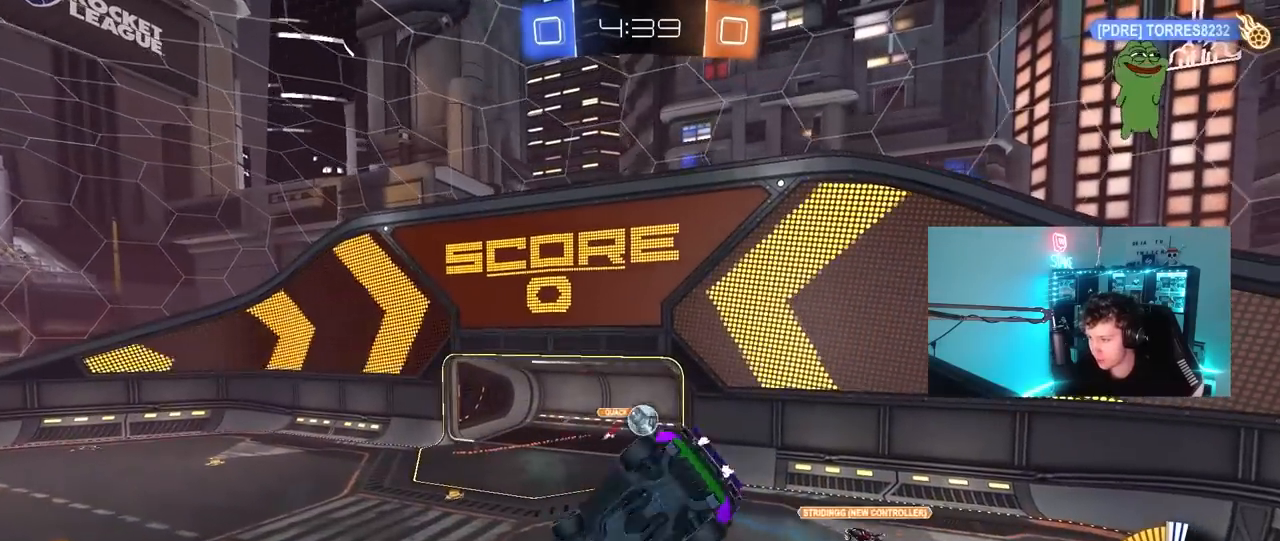
{"keys": ["s"], "mouse": [], "mouse_move": "still", "events": [[183, "shift", "up"], [267, "a", "up"], [500, "s", "down"]]}
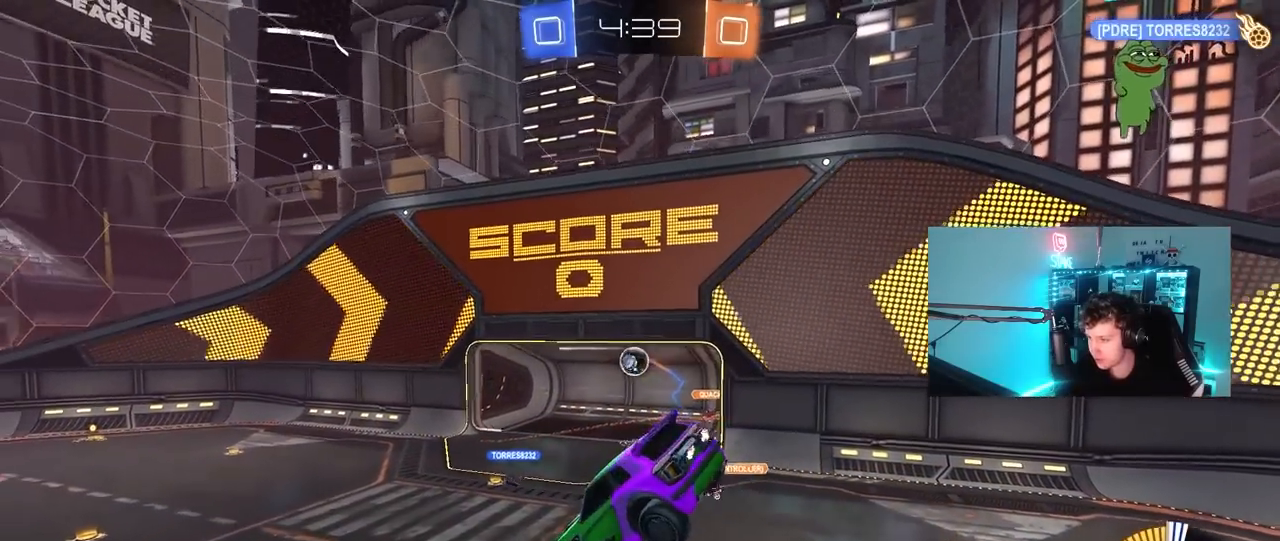
{"keys": [], "mouse": [], "mouse_move": "still", "events": [[50, "mouse_left", "down"], [100, "d", "down"], [100, "shift", "down"], [150, "s", "up"], [233, "shift", "up"], [333, "d", "up"], [417, "mouse_left", "up"]]}
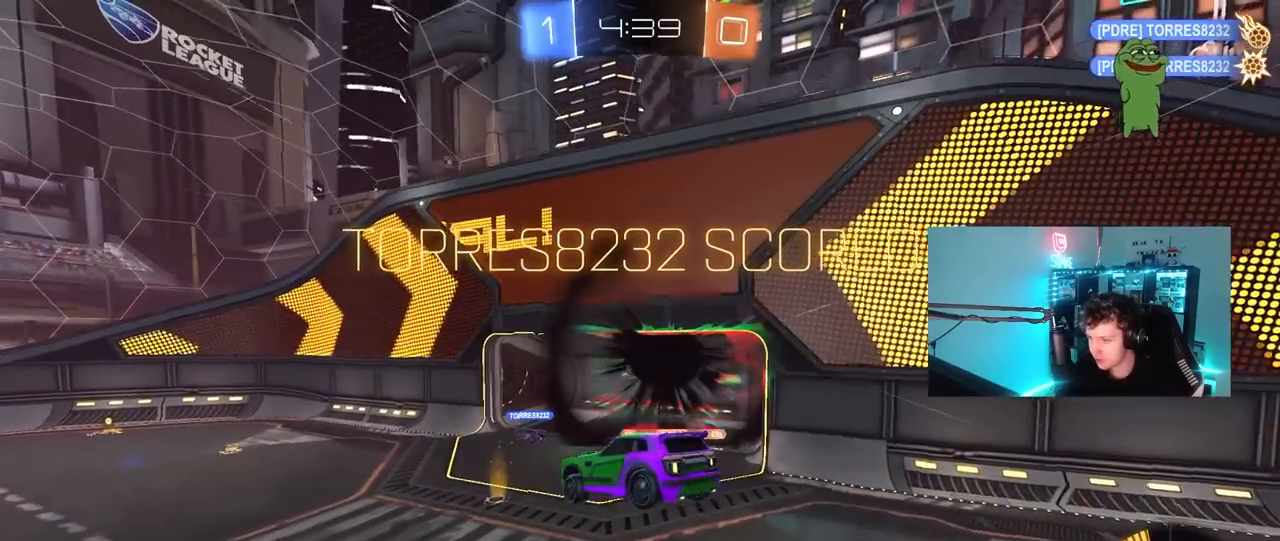
{"keys": ["d", "s"], "mouse": [], "mouse_move": "still", "events": [[300, "space", "down"], [350, "s", "down"], [400, "space", "up"], [483, "d", "down"]]}
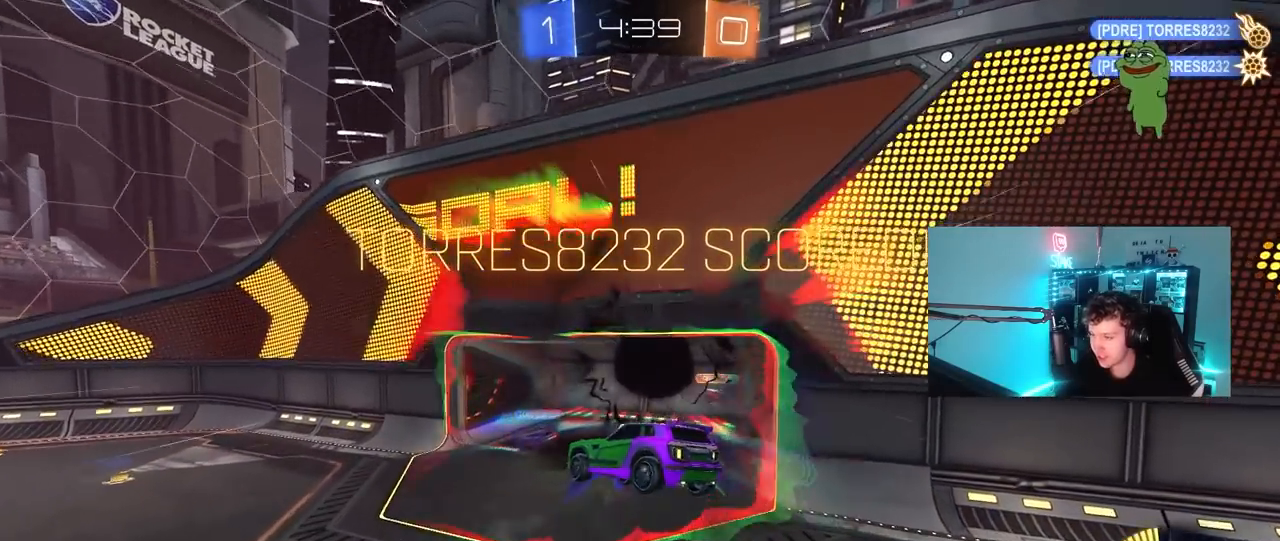
{"keys": ["a", "q"], "mouse": ["left"], "mouse_move": "still", "events": [[83, "tab", "down"], [267, "tab", "up"], [367, "d", "up"], [367, "q", "down"], [417, "a", "down"], [417, "mouse_left", "down"], [417, "s", "up"]]}
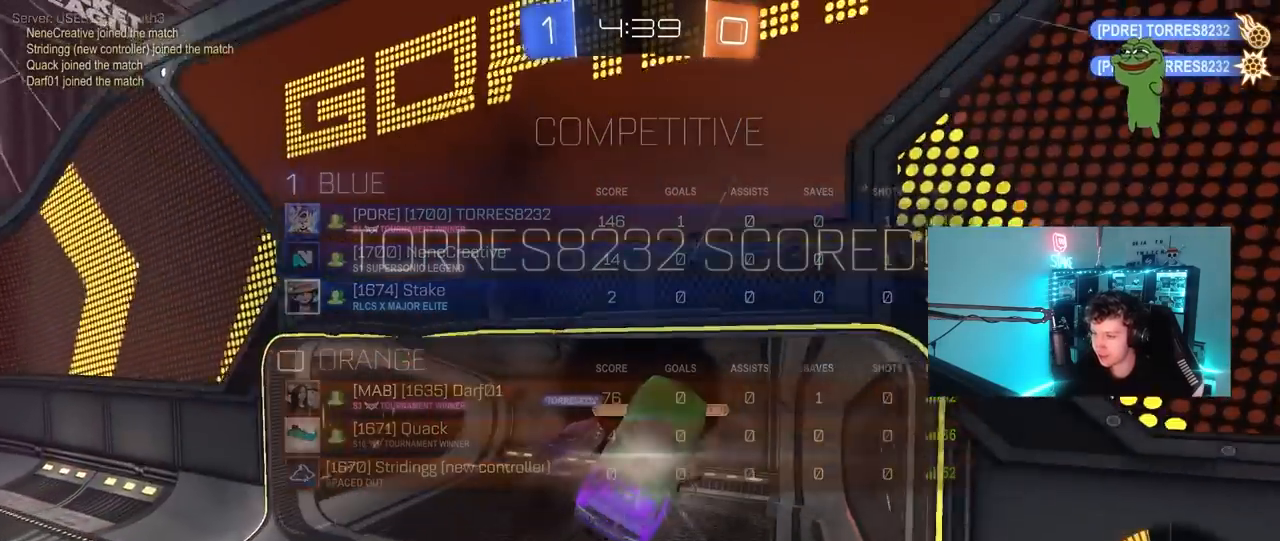
{"keys": ["tab"], "mouse": [], "mouse_move": "still", "events": [[233, "a", "up"], [233, "q", "up"], [383, "mouse_left", "up"], [383, "tab", "down"]]}
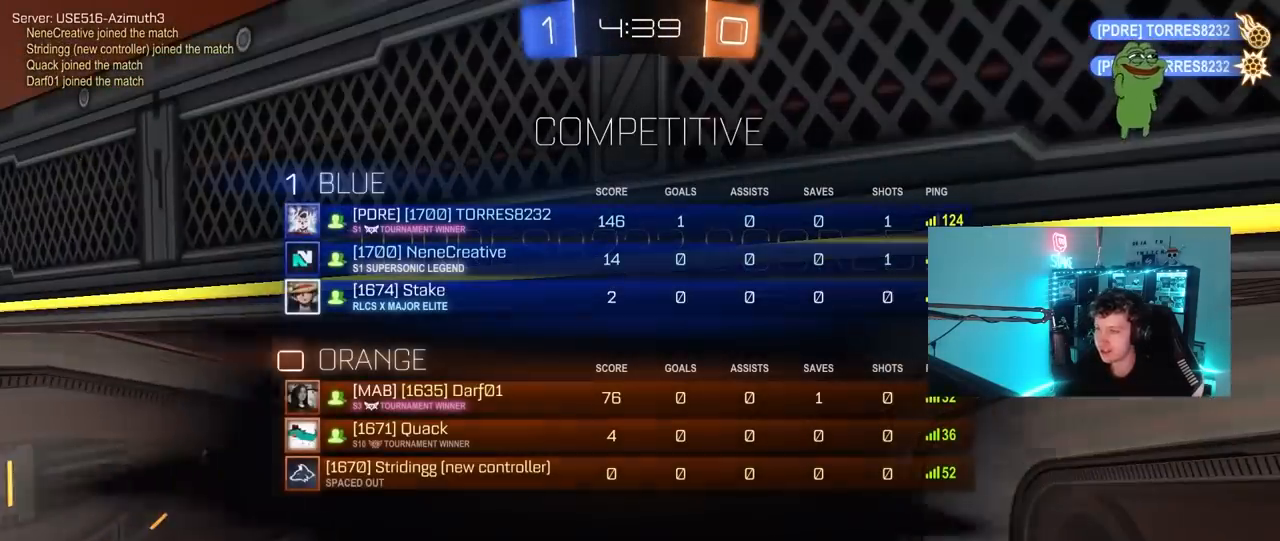
{"keys": ["tab"], "mouse": ["right"], "mouse_move": "up", "events": [[483, "mouse_right", "down"]]}